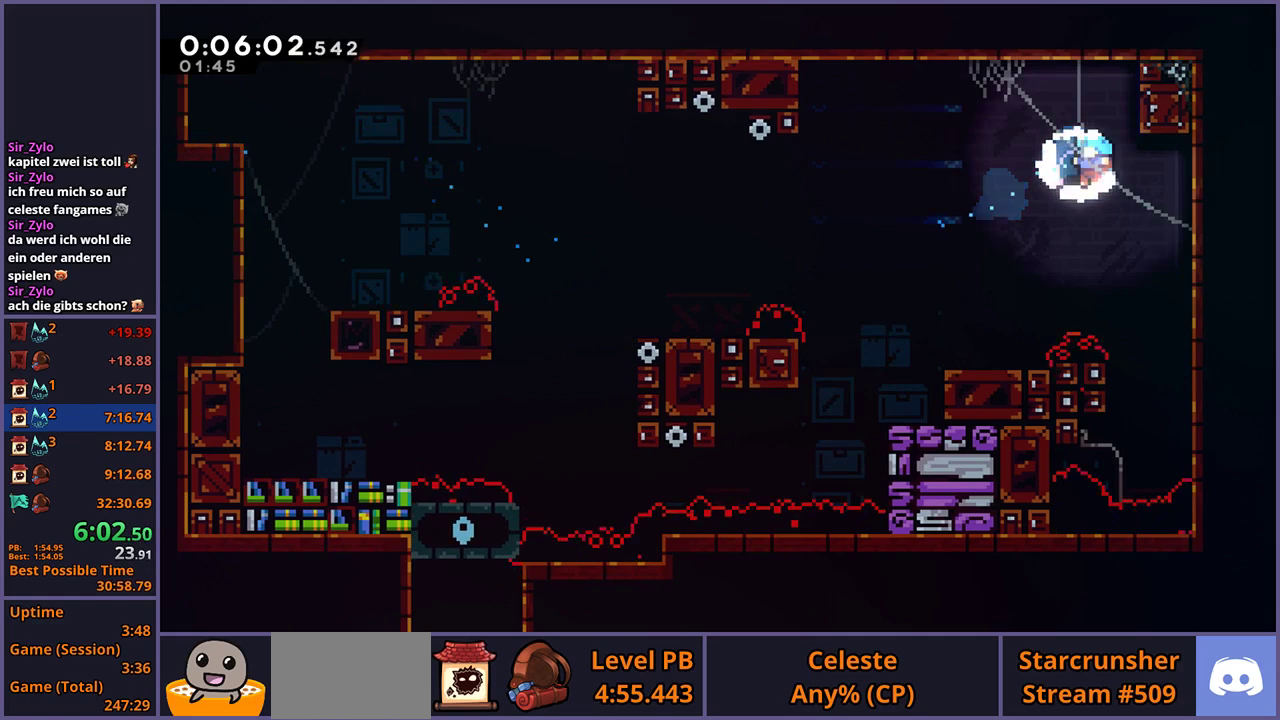
Gameplay with a controller (PlayStation layout); each line is a JSON object with the inputs held at the frame after it. "events" lists button and stick changes between this image and that frame as [ms after this image, input, new state], when the widget could be followed in between.
{"buttons": ["R1"], "left_stick": "left", "right_stick": "center", "events": [[217, "left_stick", "center"], [367, "R1", "down"], [400, "left_stick", "left"]]}
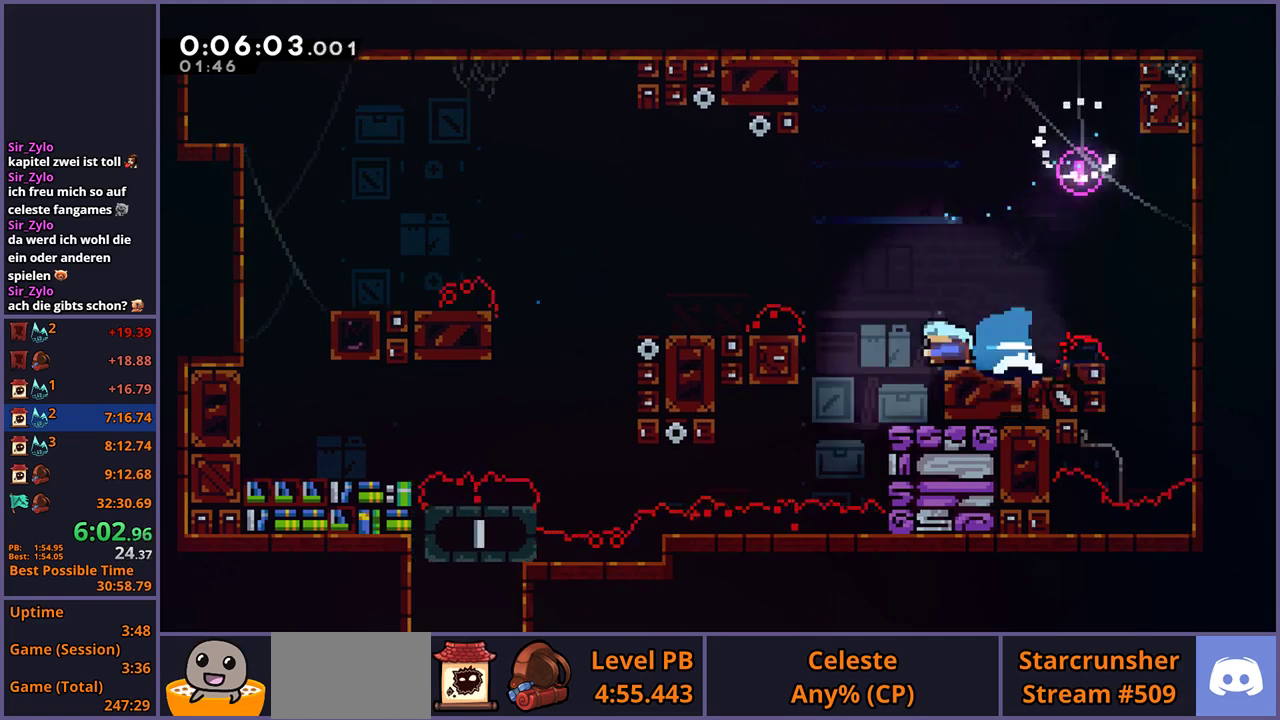
{"buttons": [], "left_stick": "left", "right_stick": "center", "events": [[50, "CROSS", "down"], [200, "R1", "up"], [417, "CROSS", "up"]]}
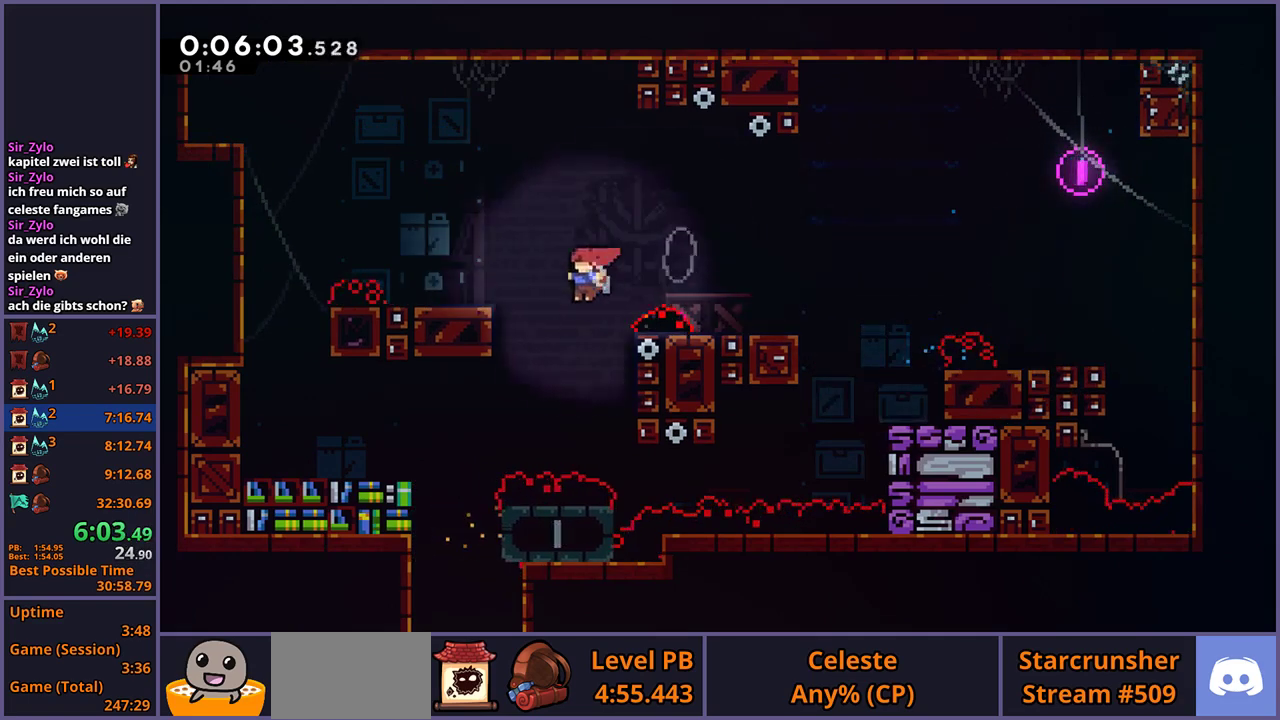
{"buttons": [], "left_stick": "down-left", "right_stick": "center", "events": [[233, "left_stick", "down-left"], [283, "left_stick", "down"], [500, "left_stick", "down-left"]]}
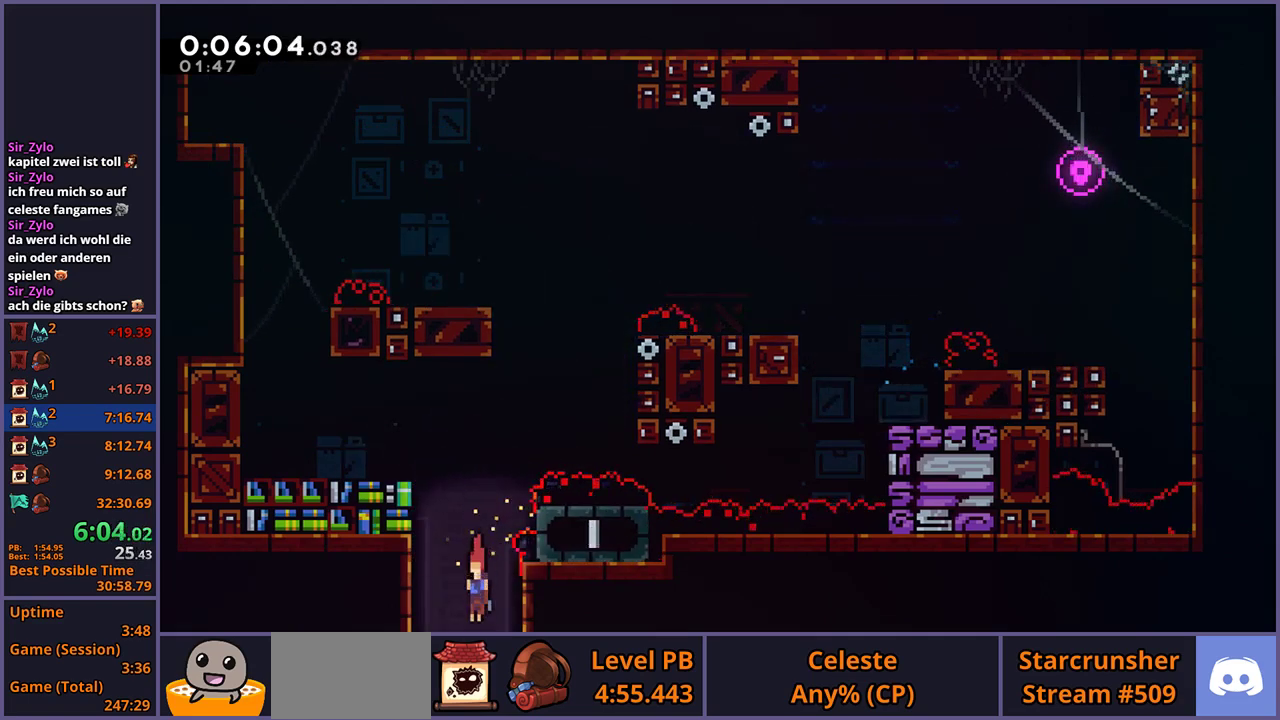
{"buttons": [], "left_stick": "down-left", "right_stick": "center", "events": []}
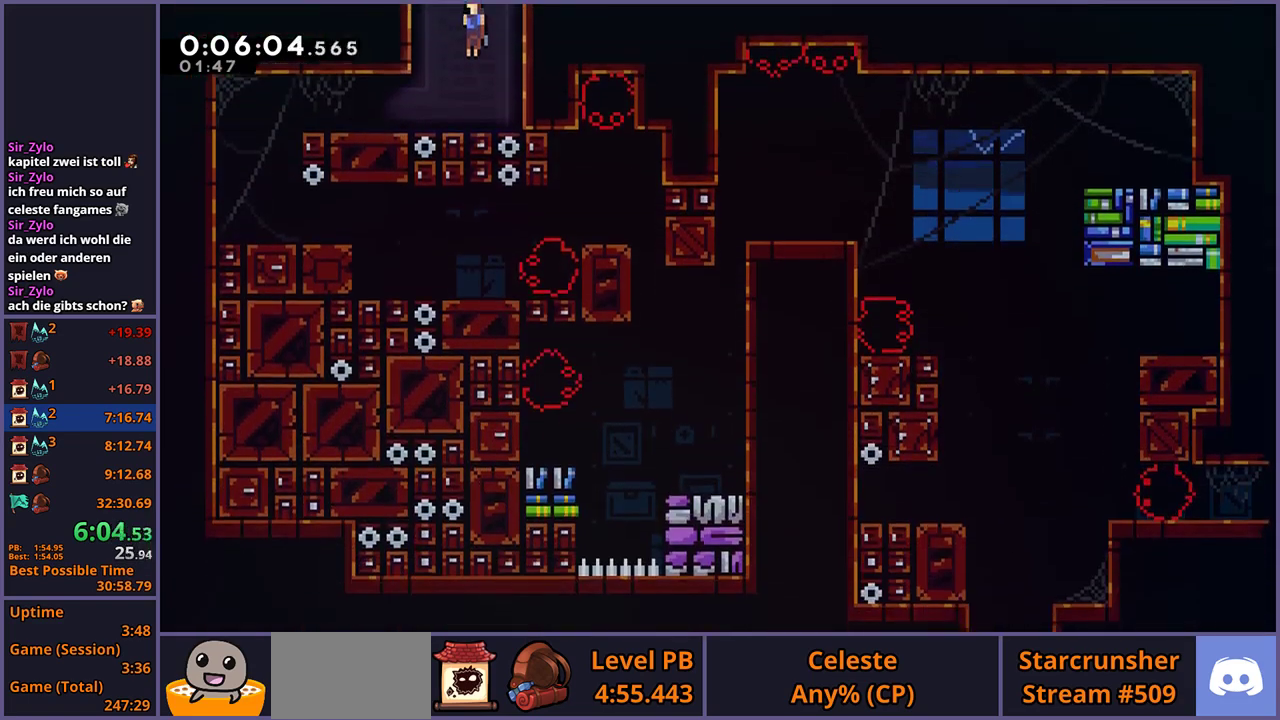
{"buttons": [], "left_stick": "down-left", "right_stick": "center", "events": [[250, "R1", "down"], [417, "CROSS", "down"], [483, "CROSS", "up"], [500, "R1", "up"]]}
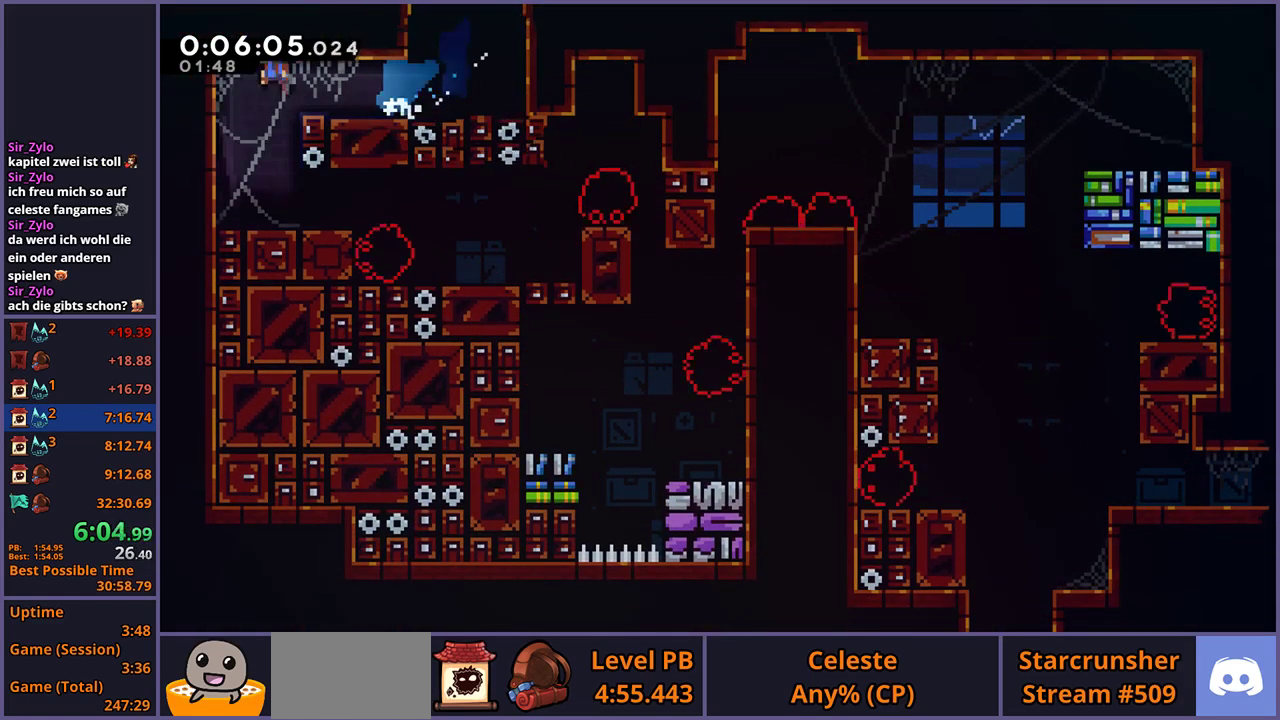
{"buttons": [], "left_stick": "down-right", "right_stick": "center", "events": [[167, "left_stick", "down"], [233, "left_stick", "down-right"]]}
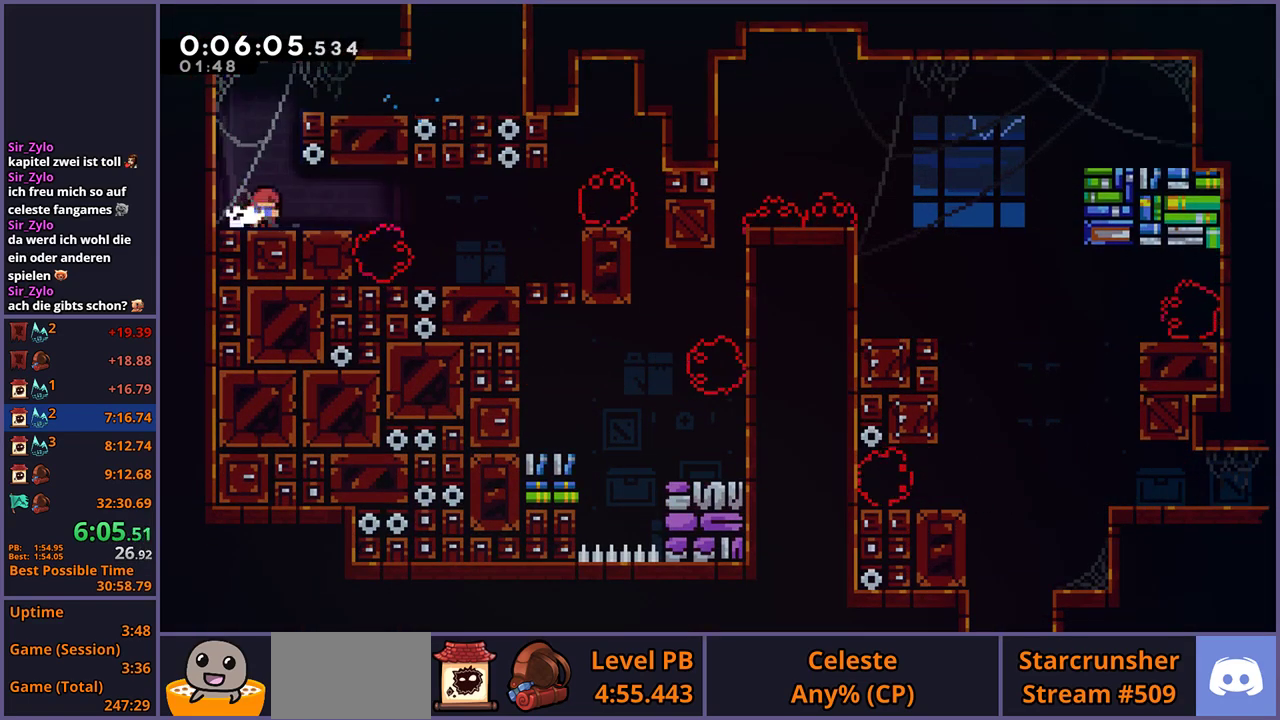
{"buttons": [], "left_stick": "center", "right_stick": "center", "events": [[33, "R1", "down"], [217, "CROSS", "down"], [350, "left_stick", "right"], [367, "R1", "up"], [383, "CROSS", "up"], [483, "left_stick", "center"]]}
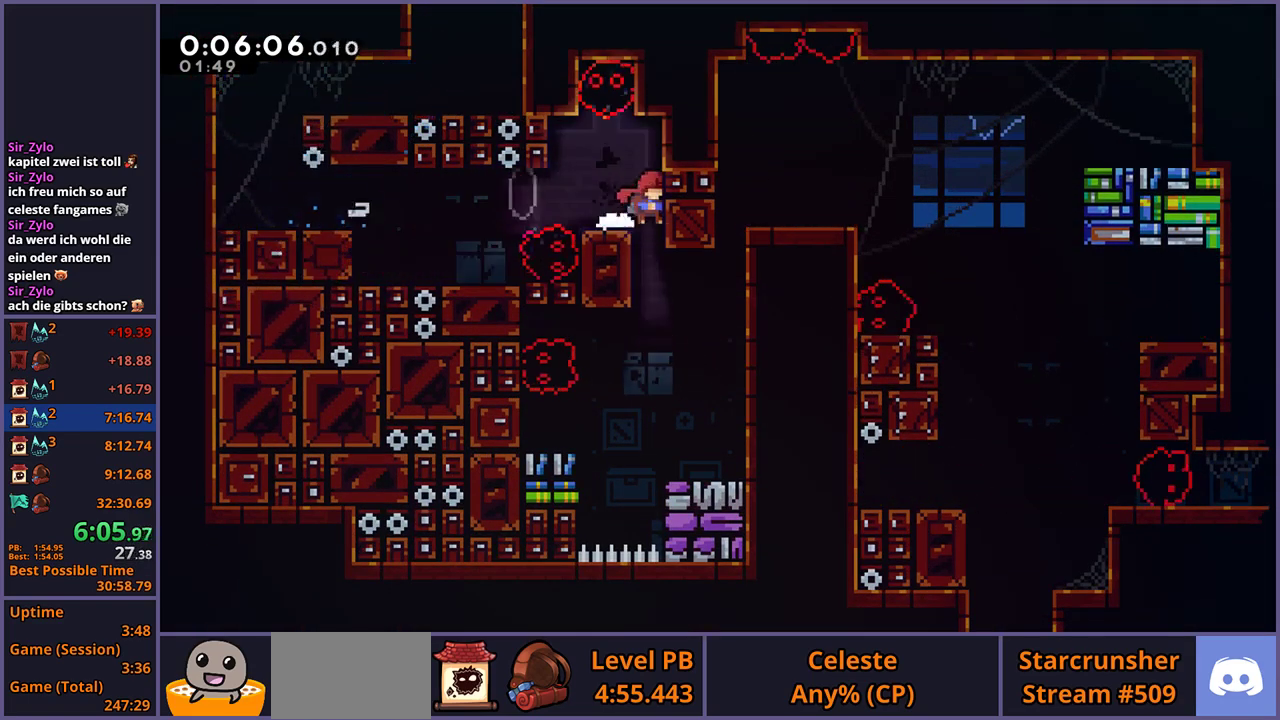
{"buttons": ["CROSS", "L1"], "left_stick": "right", "right_stick": "center", "events": [[233, "left_stick", "right"], [283, "R1", "down"], [300, "L1", "down"], [433, "CROSS", "down"], [450, "R1", "up"]]}
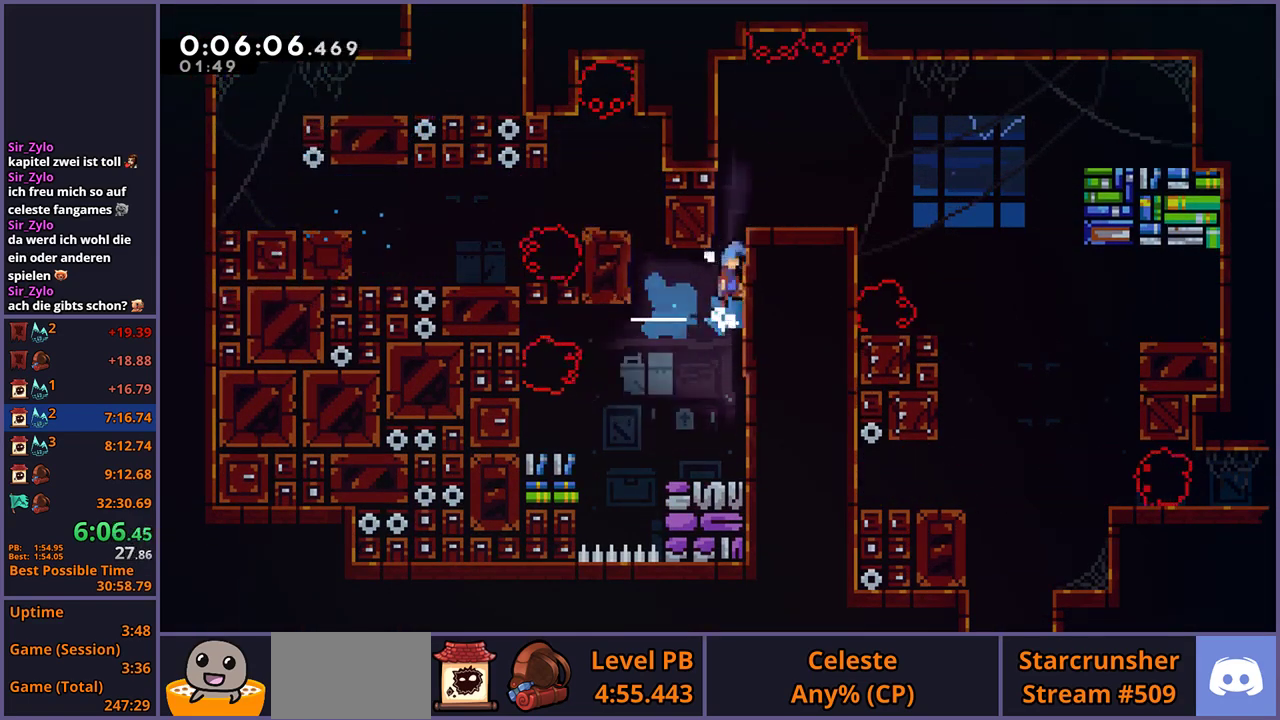
{"buttons": ["CROSS", "L1"], "left_stick": "right", "right_stick": "center", "events": [[117, "CROSS", "up"], [300, "CROSS", "down"], [317, "left_stick", "left"], [433, "CROSS", "up"], [500, "CROSS", "down"], [500, "left_stick", "right"]]}
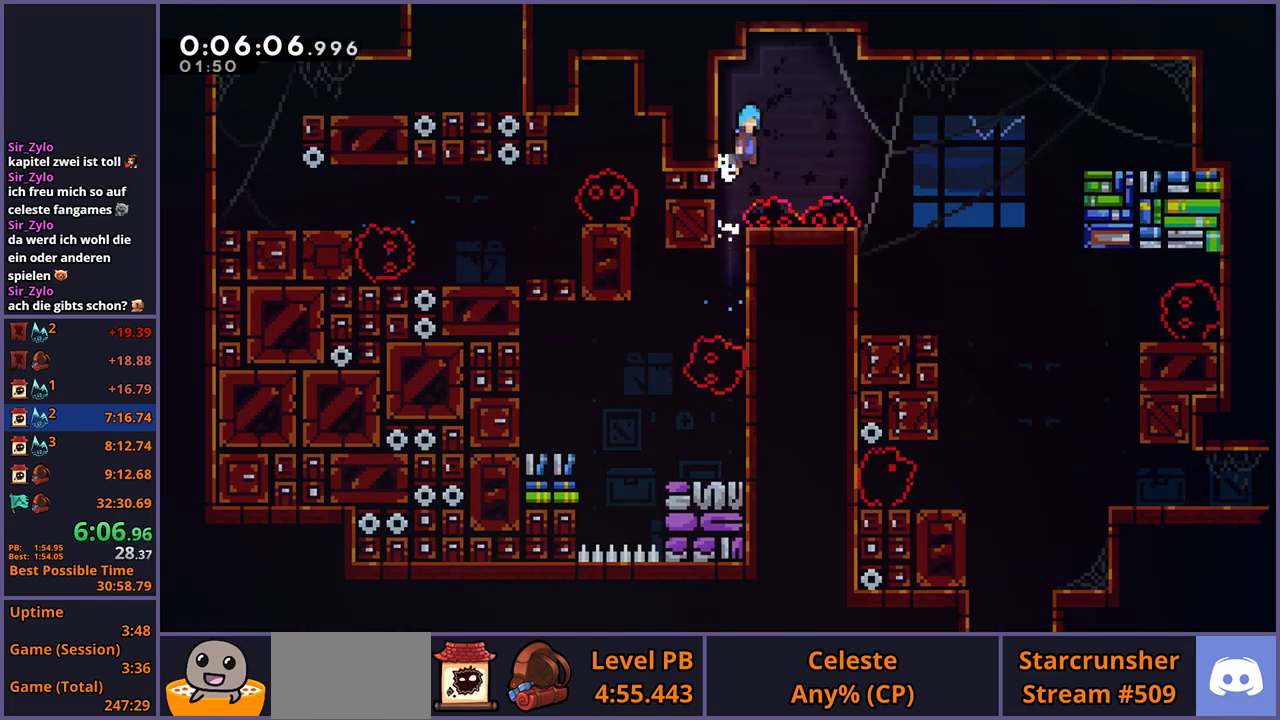
{"buttons": ["CROSS"], "left_stick": "right", "right_stick": "center", "events": [[300, "L1", "up"]]}
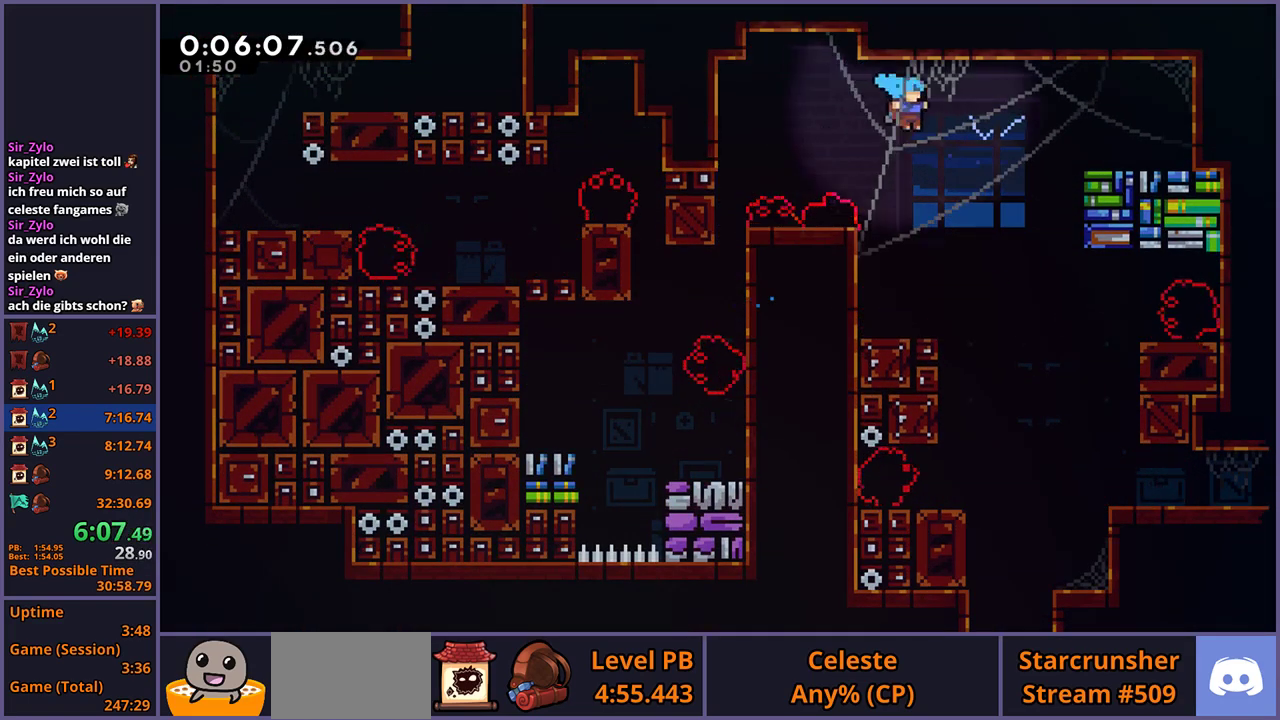
{"buttons": [], "left_stick": "down", "right_stick": "center", "events": [[250, "CROSS", "up"], [283, "left_stick", "down"]]}
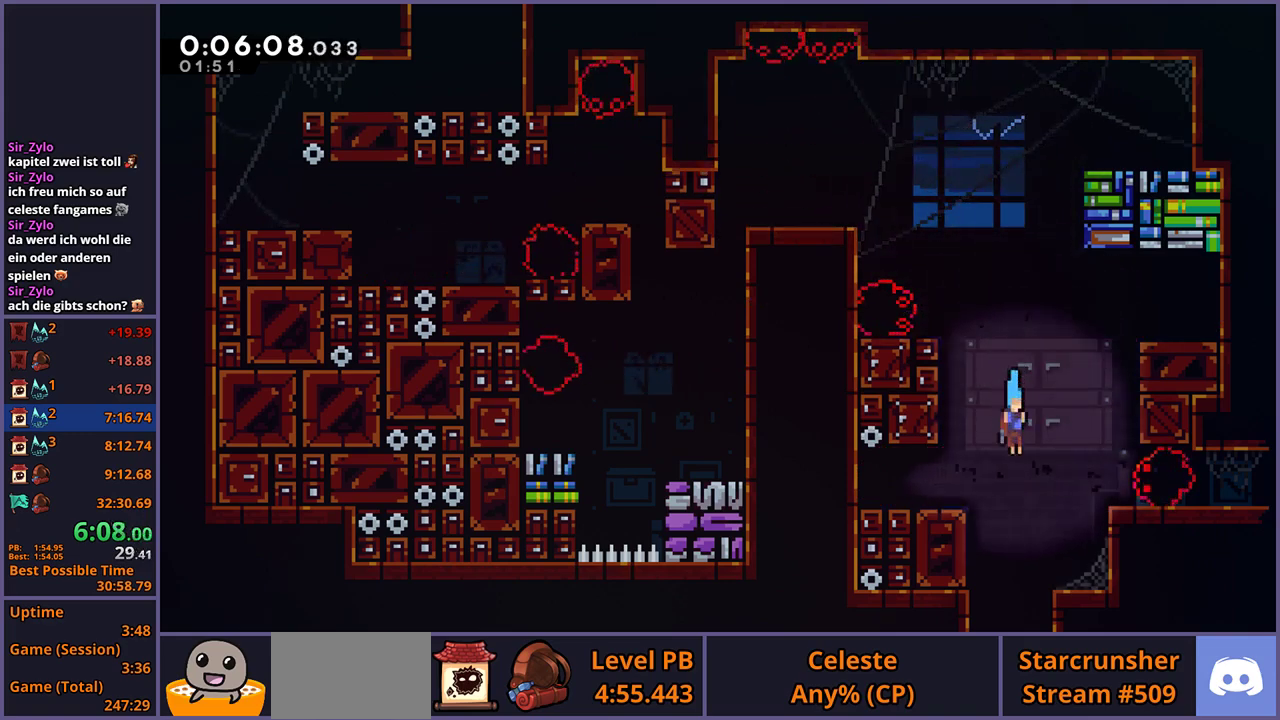
{"buttons": [], "left_stick": "down", "right_stick": "center", "events": []}
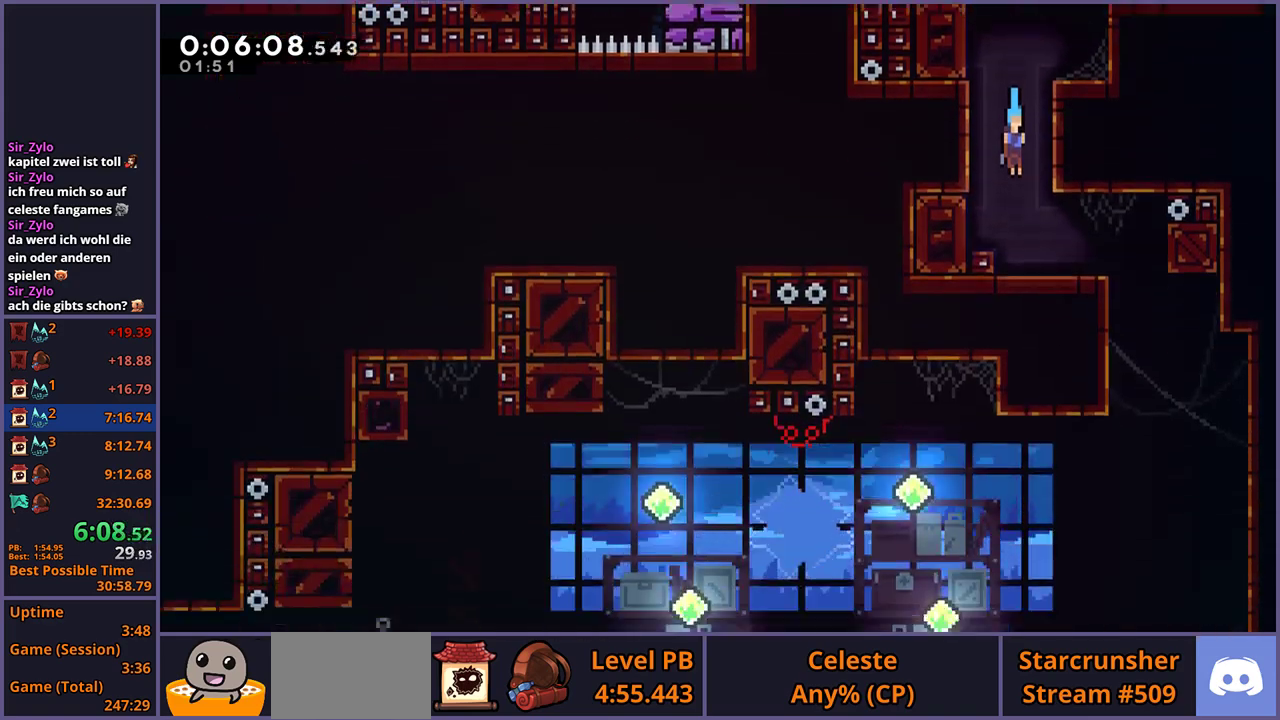
{"buttons": ["R1"], "left_stick": "down-right", "right_stick": "center", "events": [[400, "left_stick", "down-right"], [483, "R1", "down"]]}
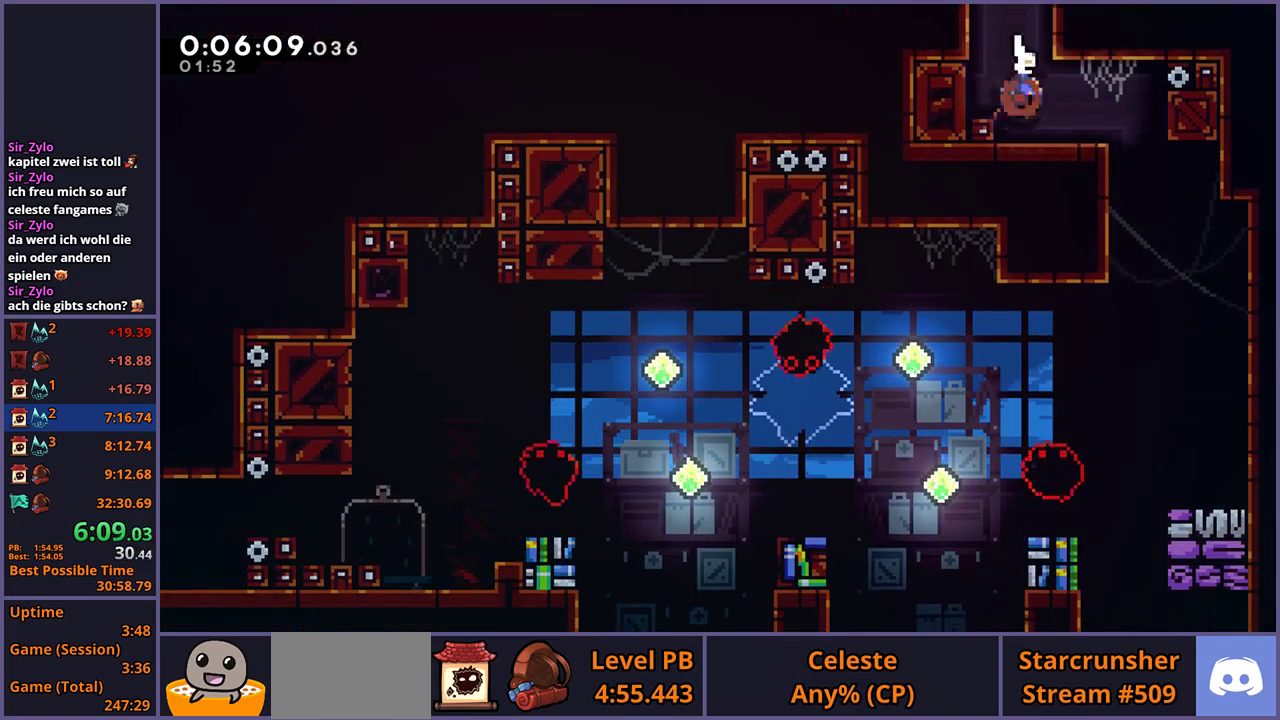
{"buttons": [], "left_stick": "down", "right_stick": "center", "events": [[67, "R1", "up"], [83, "left_stick", "down"]]}
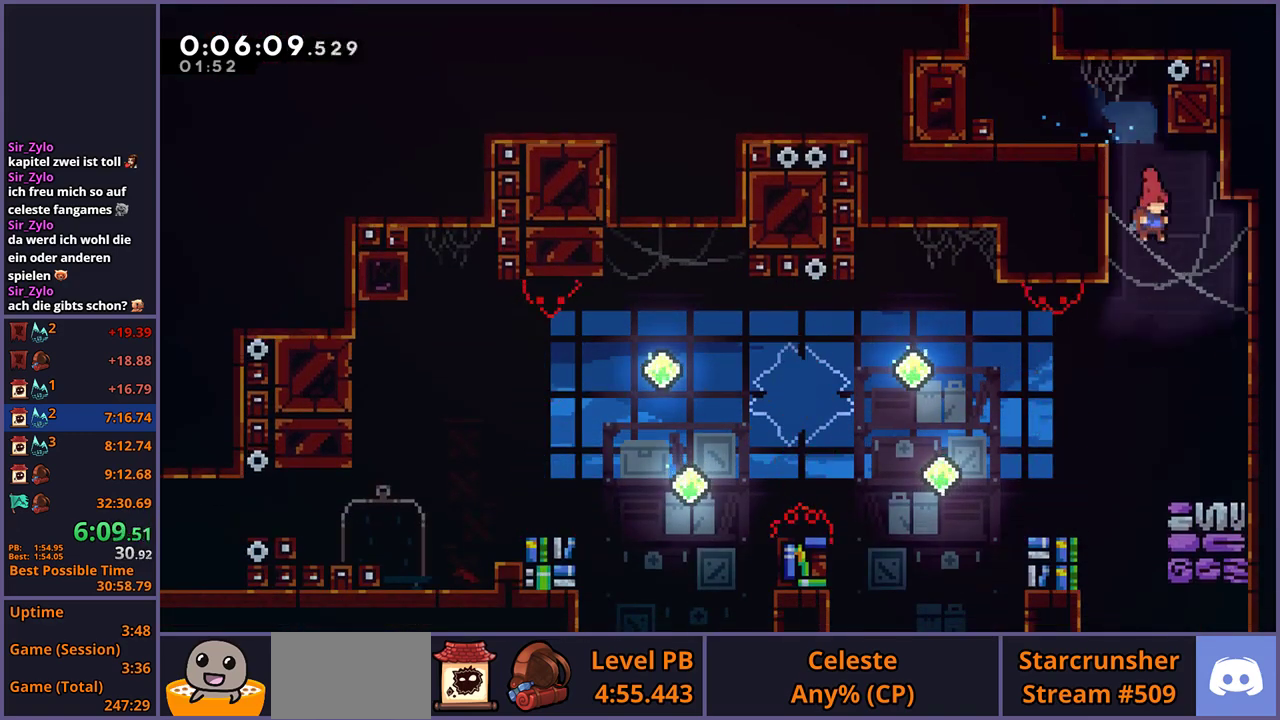
{"buttons": ["CROSS", "R1"], "left_stick": "down-left", "right_stick": "center", "events": [[217, "left_stick", "down-left"], [317, "R1", "down"], [500, "CROSS", "down"]]}
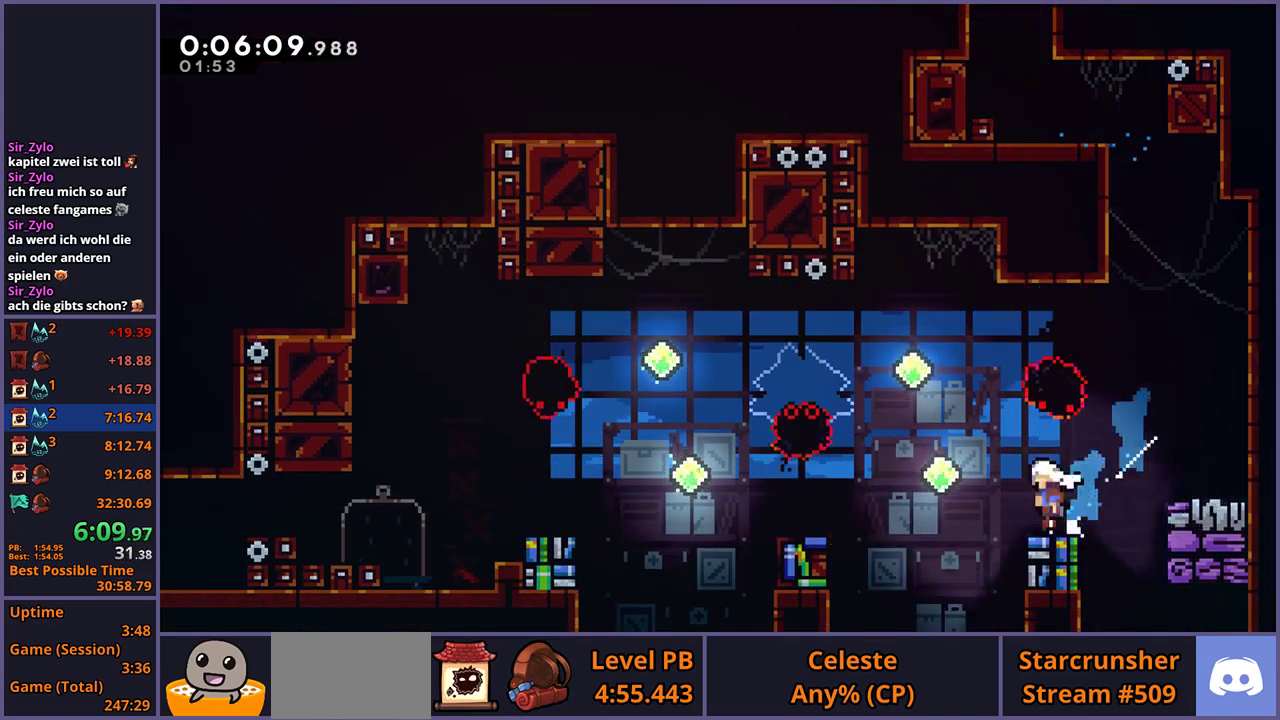
{"buttons": ["R1"], "left_stick": "left", "right_stick": "center", "events": [[100, "R1", "up"], [100, "left_stick", "left"], [400, "CROSS", "up"], [433, "R1", "down"]]}
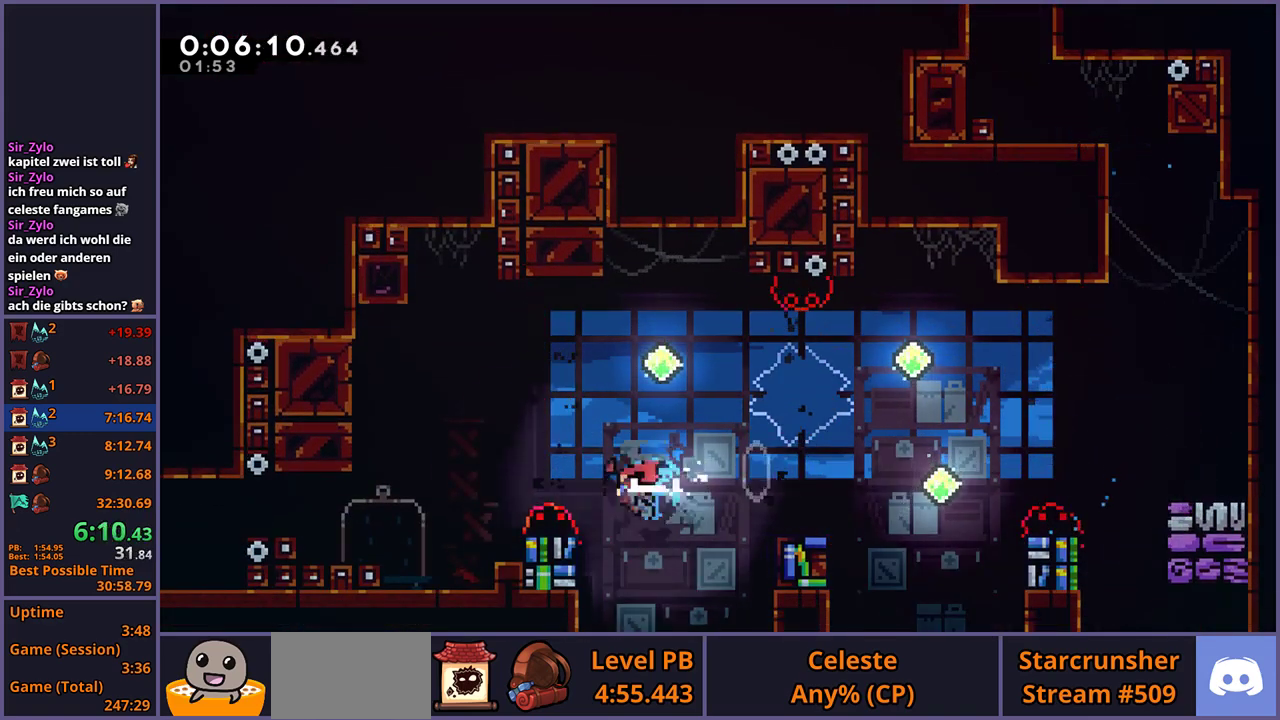
{"buttons": [], "left_stick": "left", "right_stick": "center", "events": [[67, "R1", "up"], [317, "R1", "down"], [433, "R1", "up"]]}
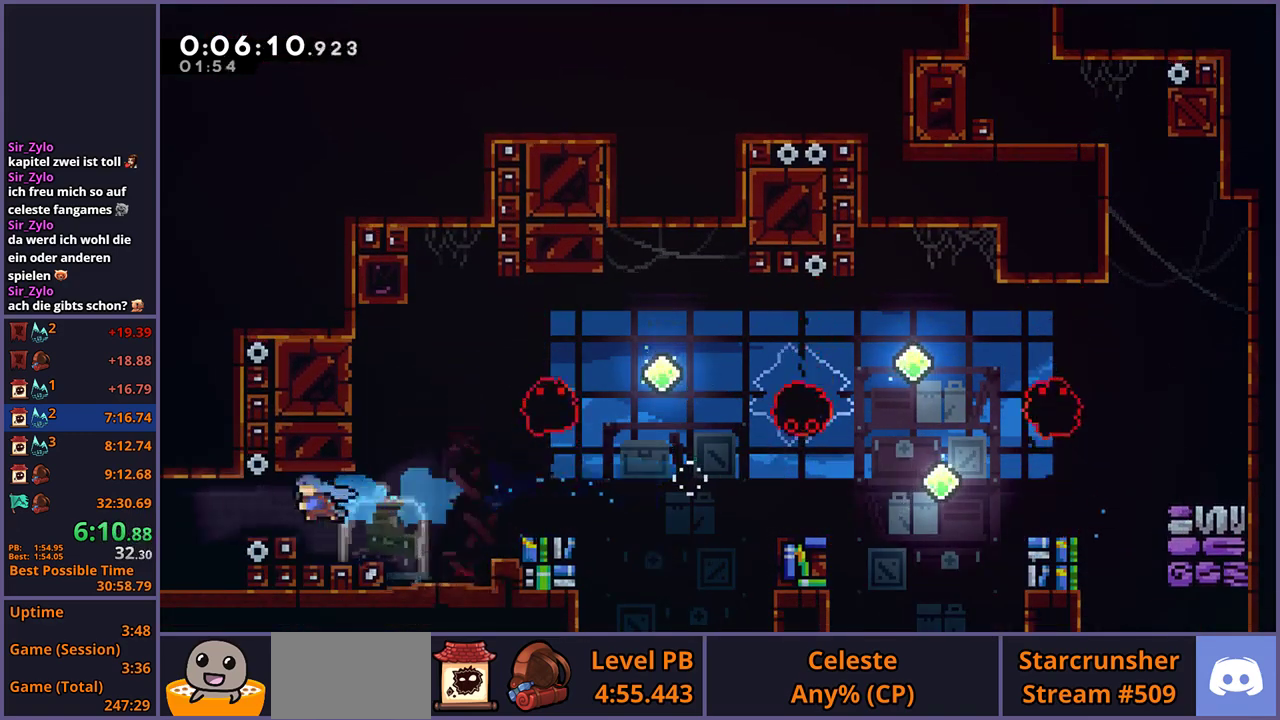
{"buttons": [], "left_stick": "left", "right_stick": "center", "events": []}
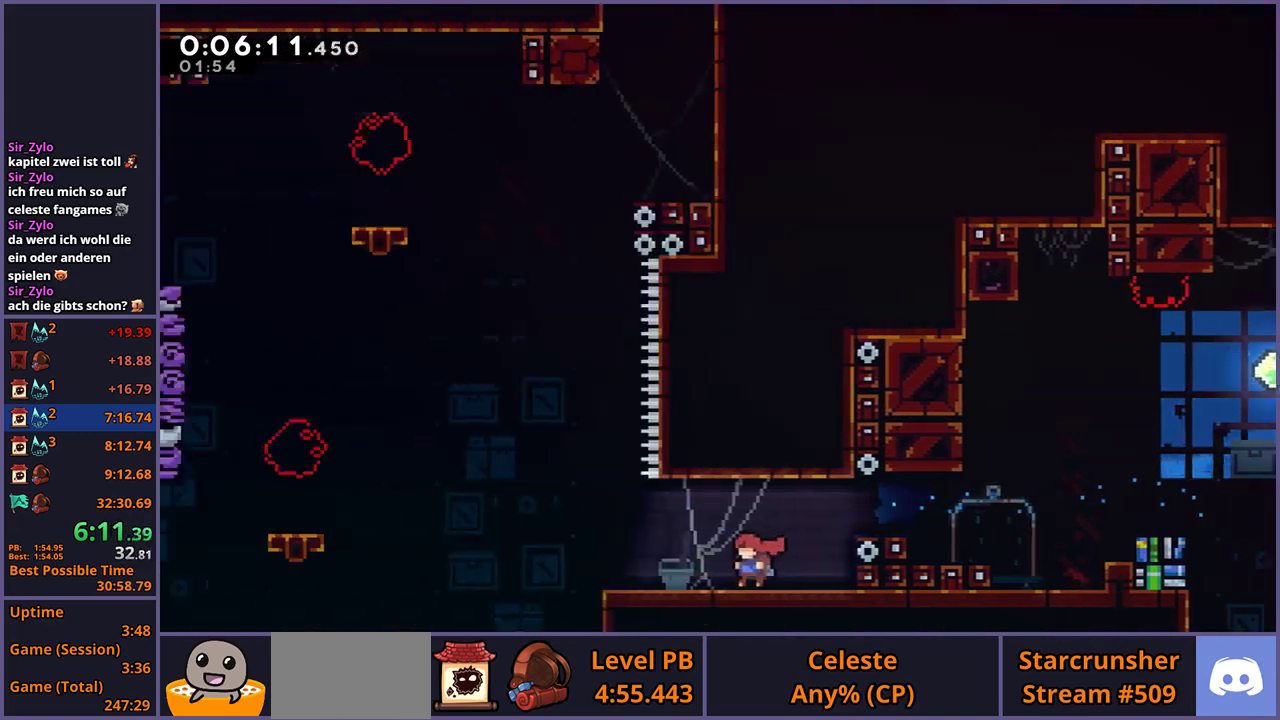
{"buttons": [], "left_stick": "left", "right_stick": "center", "events": []}
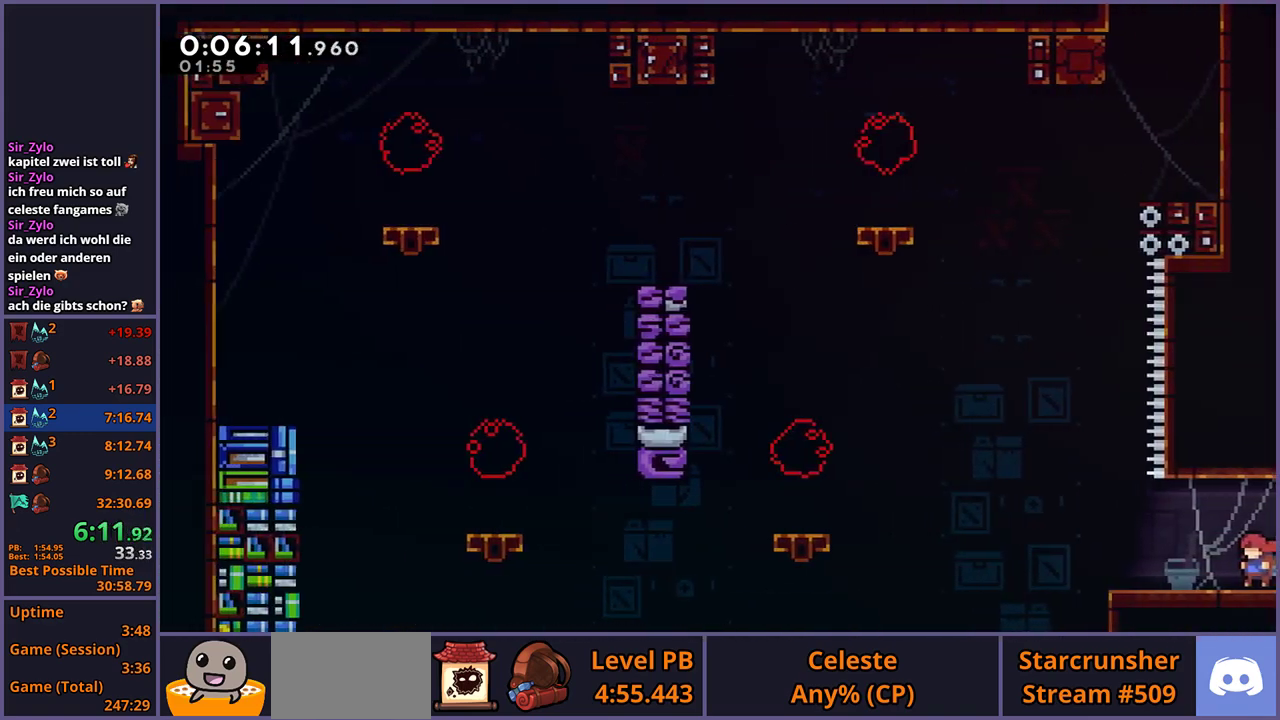
{"buttons": [], "left_stick": "up", "right_stick": "center", "events": [[100, "CROSS", "down"], [250, "left_stick", "up-left"], [300, "L2", "down"], [467, "CROSS", "up"], [500, "L2", "up"], [500, "left_stick", "up"]]}
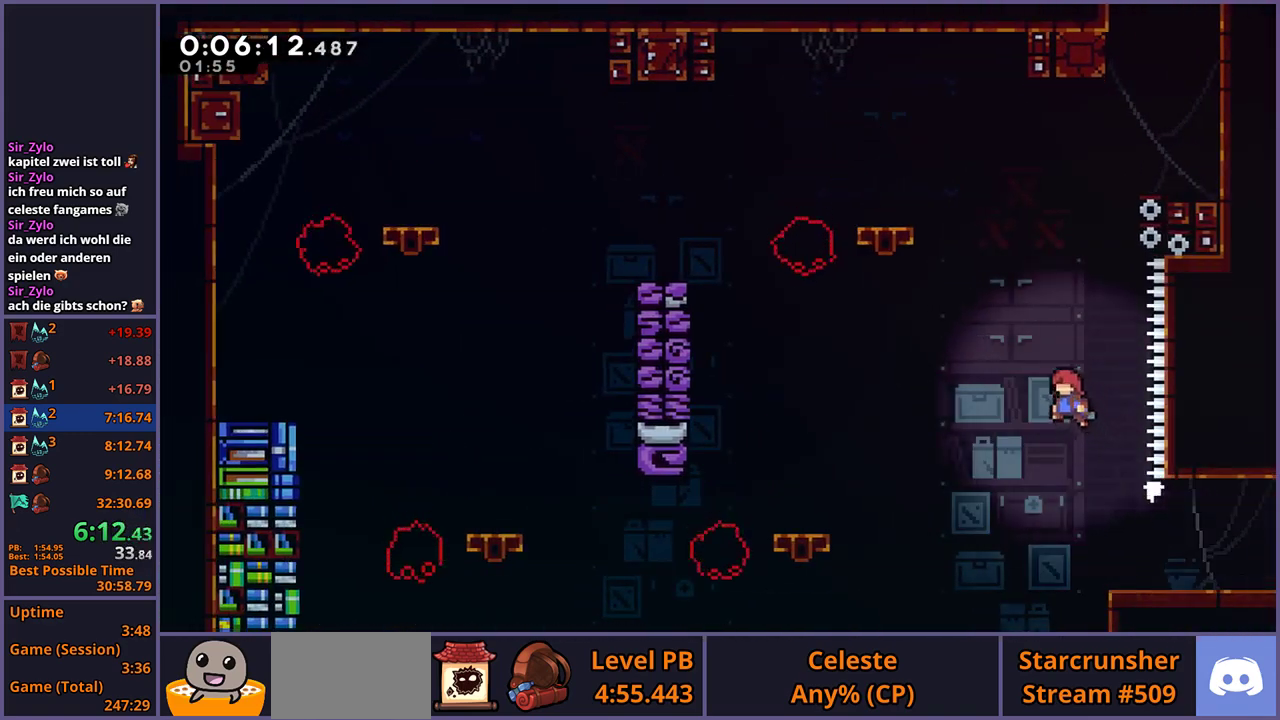
{"buttons": ["CROSS", "L1"], "left_stick": "right", "right_stick": "center", "events": [[33, "R1", "down"], [200, "R1", "up"], [250, "left_stick", "up-right"], [350, "L1", "down"], [350, "left_stick", "right"], [483, "CROSS", "down"]]}
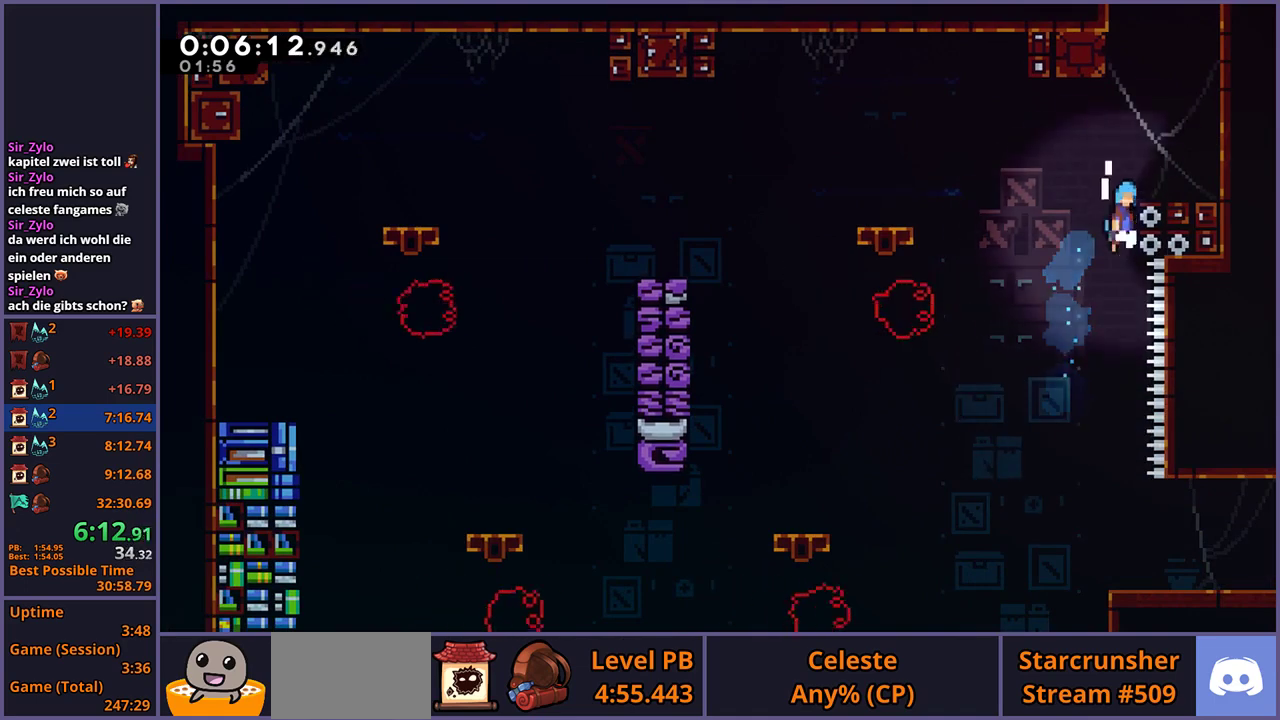
{"buttons": ["CROSS"], "left_stick": "up-right", "right_stick": "center", "events": [[133, "CROSS", "up"], [317, "left_stick", "up-right"], [383, "CROSS", "down"], [500, "L1", "up"]]}
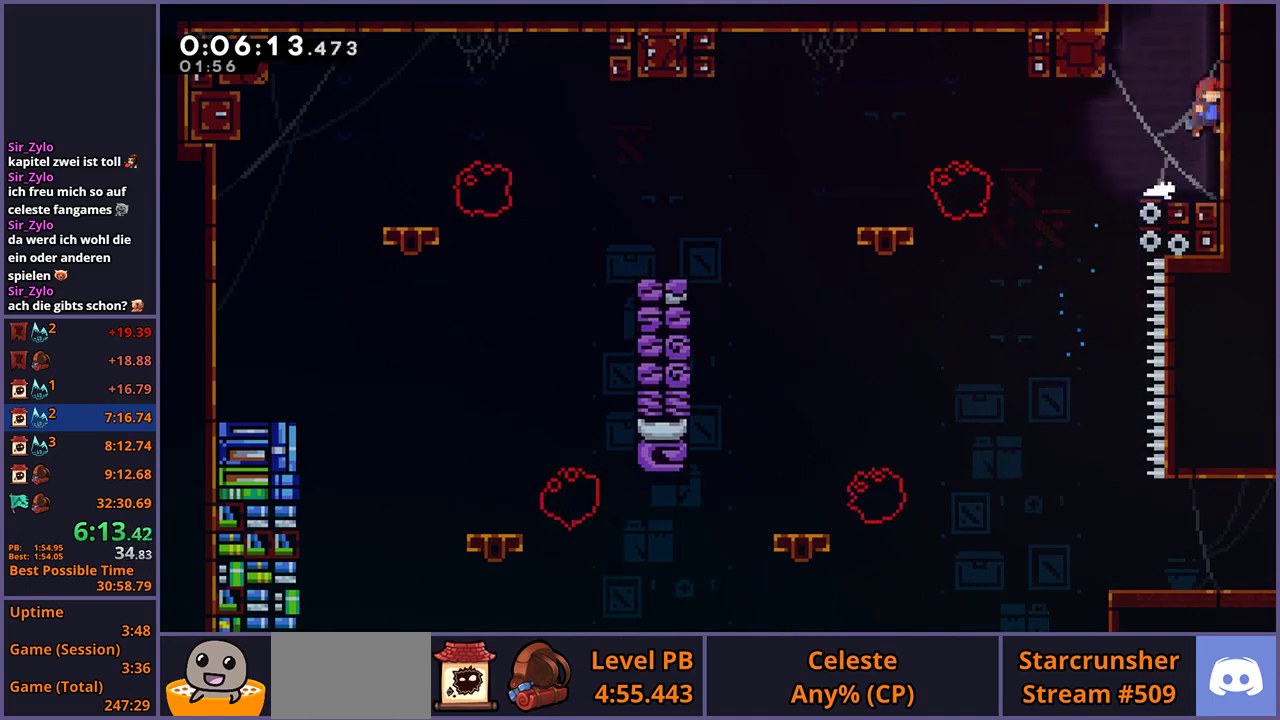
{"buttons": [], "left_stick": "center", "right_stick": "center", "events": [[33, "left_stick", "up"], [50, "CROSS", "up"], [67, "R1", "down"], [183, "R1", "up"], [333, "left_stick", "center"]]}
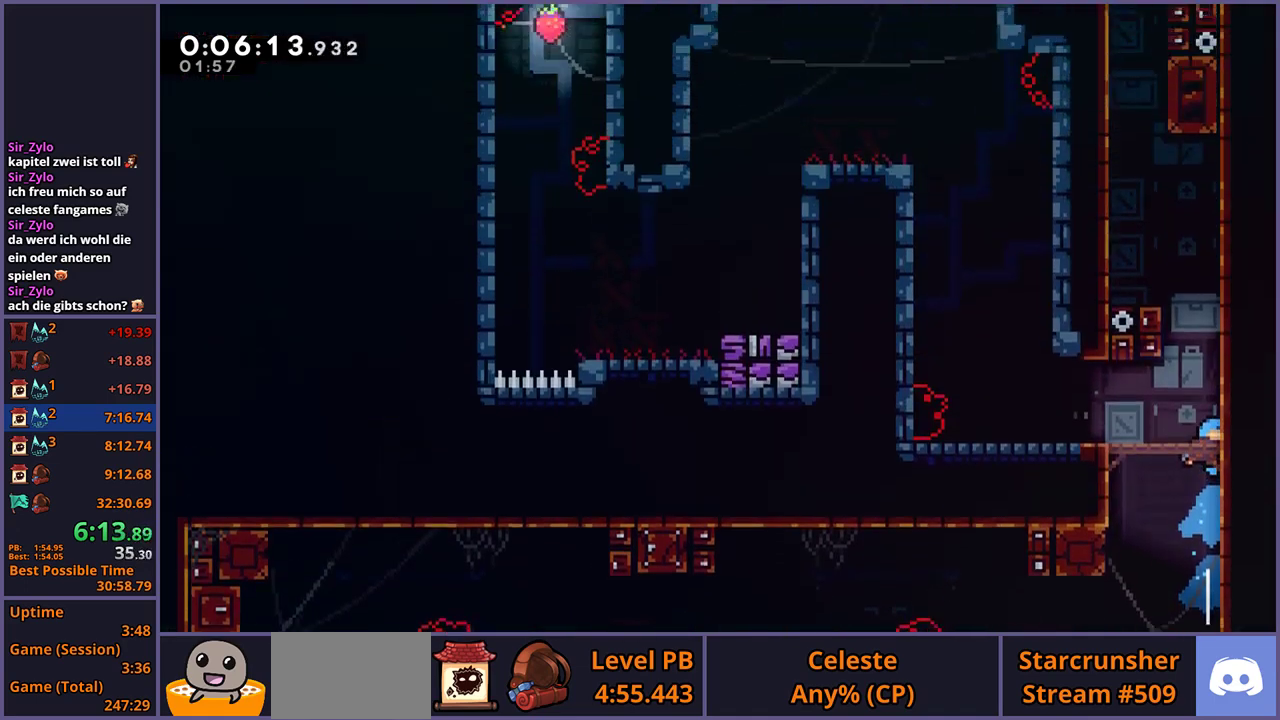
{"buttons": [], "left_stick": "up", "right_stick": "center", "events": [[283, "left_stick", "up"]]}
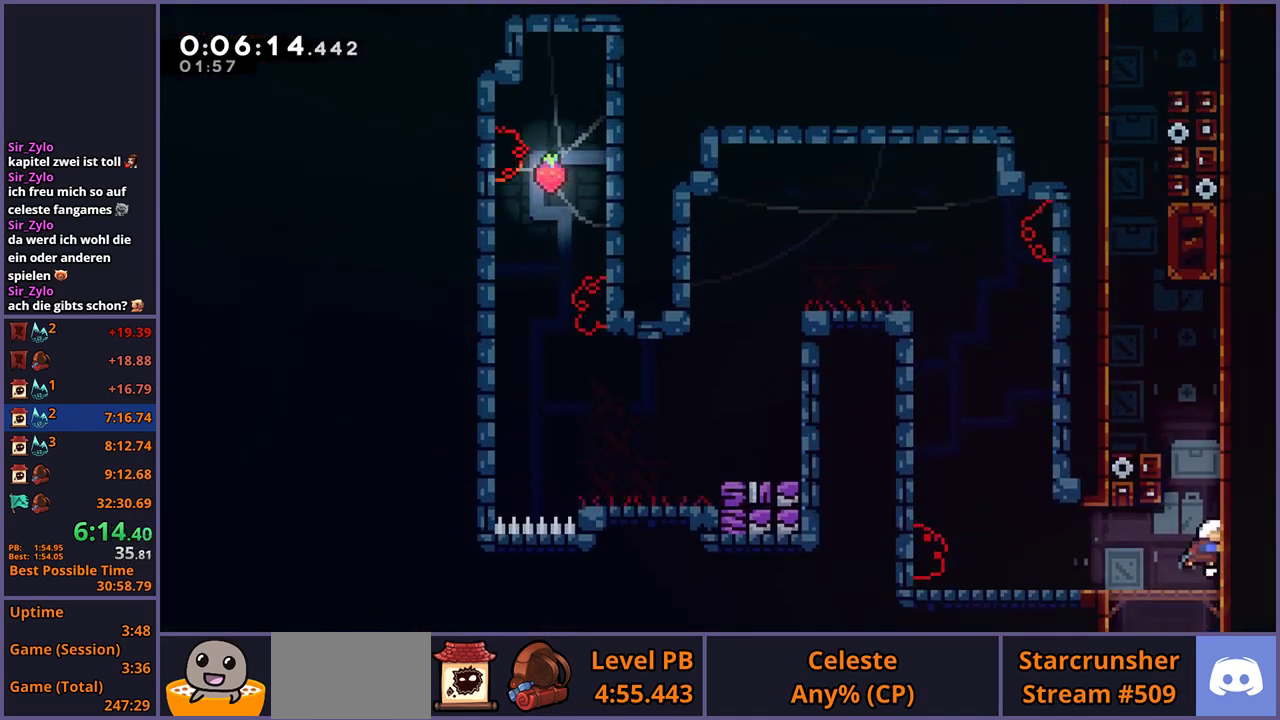
{"buttons": ["CROSS", "R1"], "left_stick": "up-left", "right_stick": "center", "events": [[133, "R1", "down"], [383, "CROSS", "down"], [467, "left_stick", "up-left"]]}
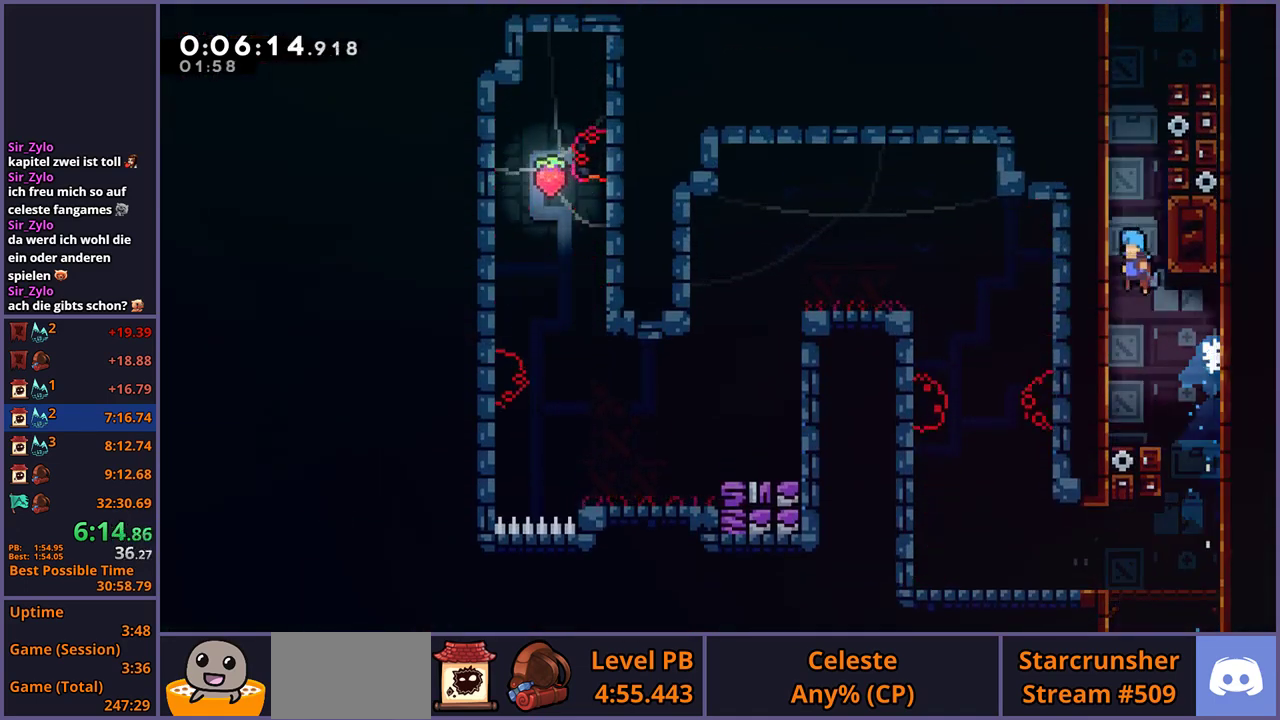
{"buttons": ["CROSS", "L1"], "left_stick": "up-left", "right_stick": "center", "events": [[17, "R1", "up"], [83, "CROSS", "up"], [117, "L1", "down"], [133, "CROSS", "down"], [250, "CROSS", "up"], [300, "CROSS", "down"]]}
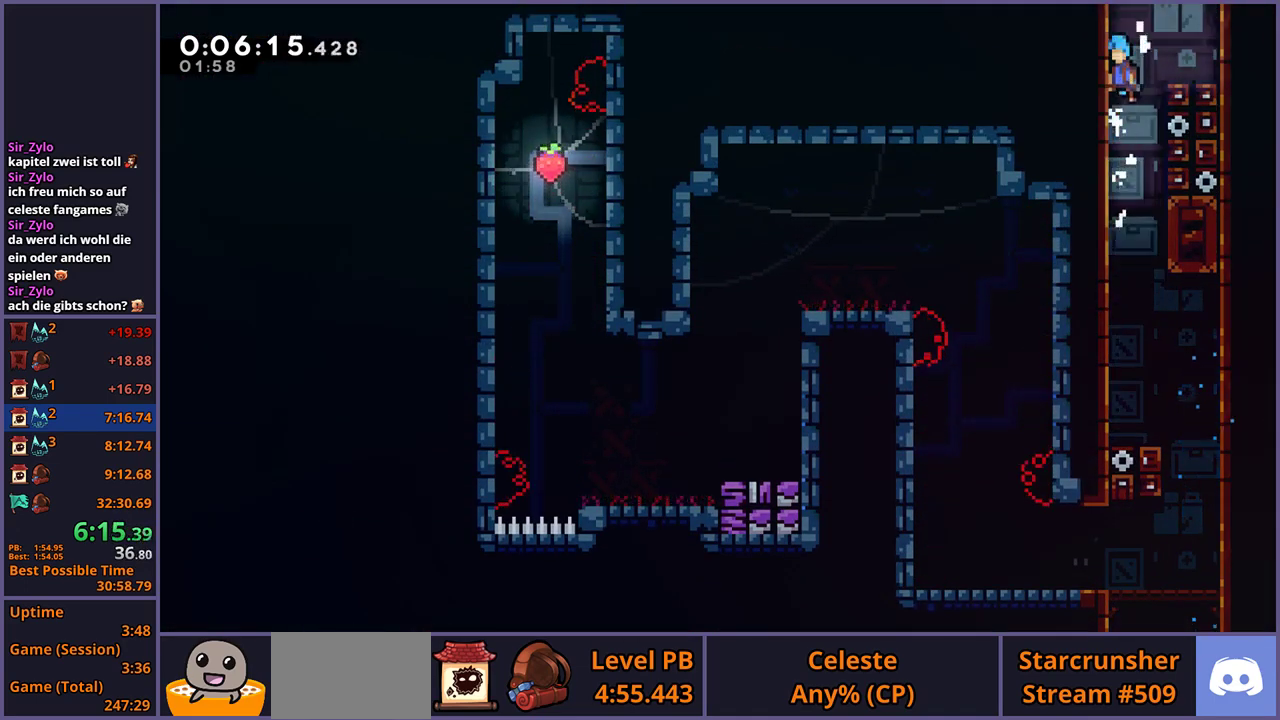
{"buttons": ["CROSS", "L1"], "left_stick": "right", "right_stick": "center", "events": [[33, "CROSS", "up"], [83, "CROSS", "down"], [183, "left_stick", "up-right"], [383, "left_stick", "right"]]}
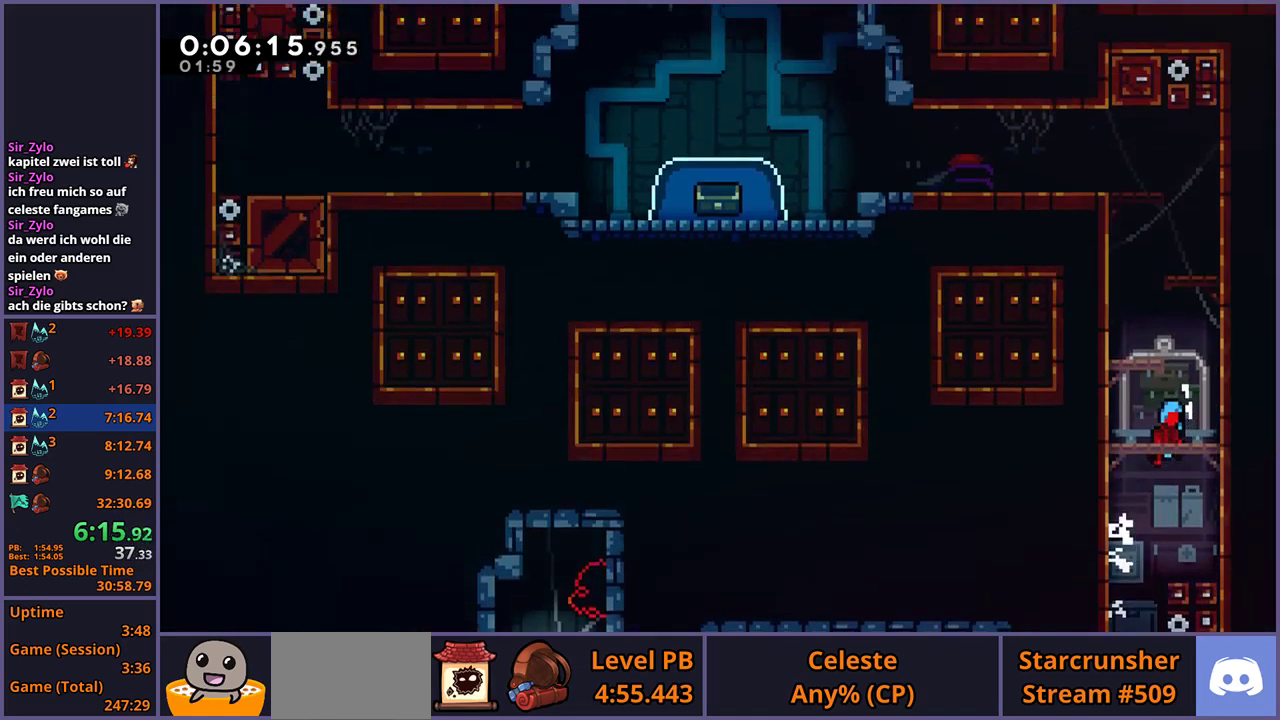
{"buttons": [], "left_stick": "up-right", "right_stick": "center", "events": [[17, "CROSS", "up"], [33, "L1", "up"], [50, "left_stick", "center"], [183, "left_stick", "right"], [500, "left_stick", "up-right"]]}
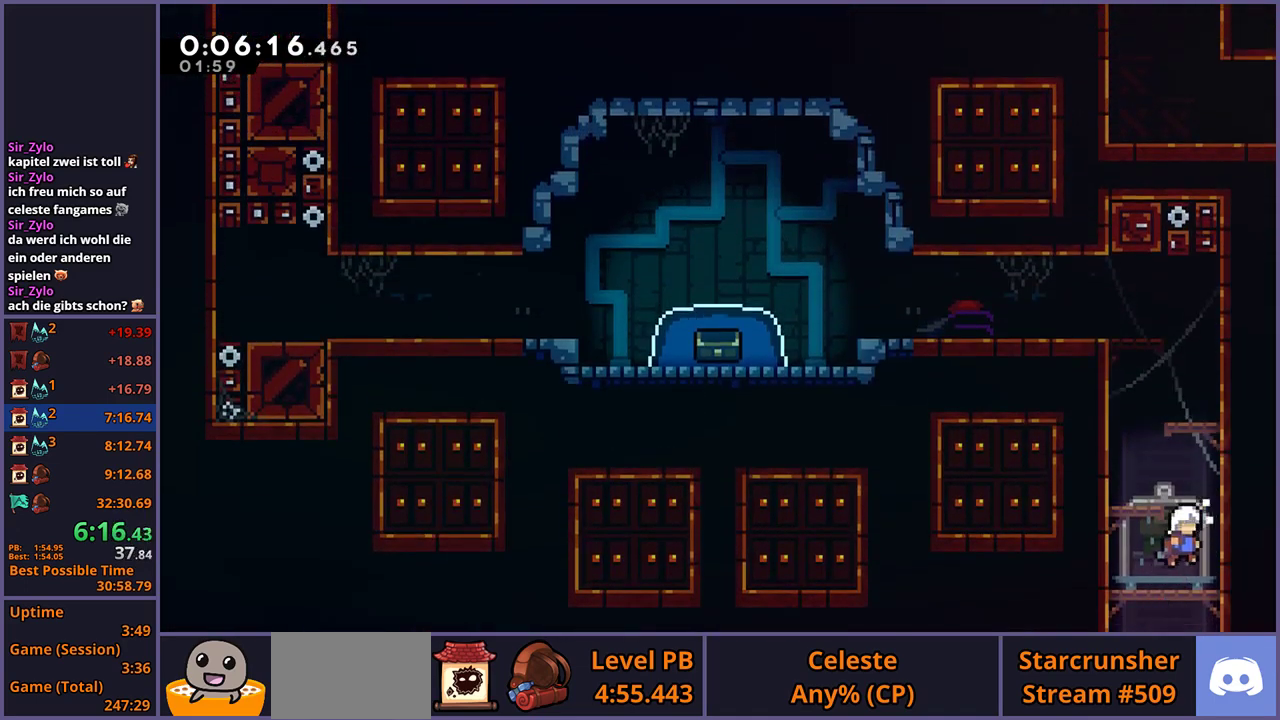
{"buttons": [], "left_stick": "up-left", "right_stick": "center", "events": [[100, "left_stick", "up"], [117, "R1", "down"], [300, "CROSS", "down"], [350, "left_stick", "up-left"], [467, "CROSS", "up"], [467, "R1", "up"]]}
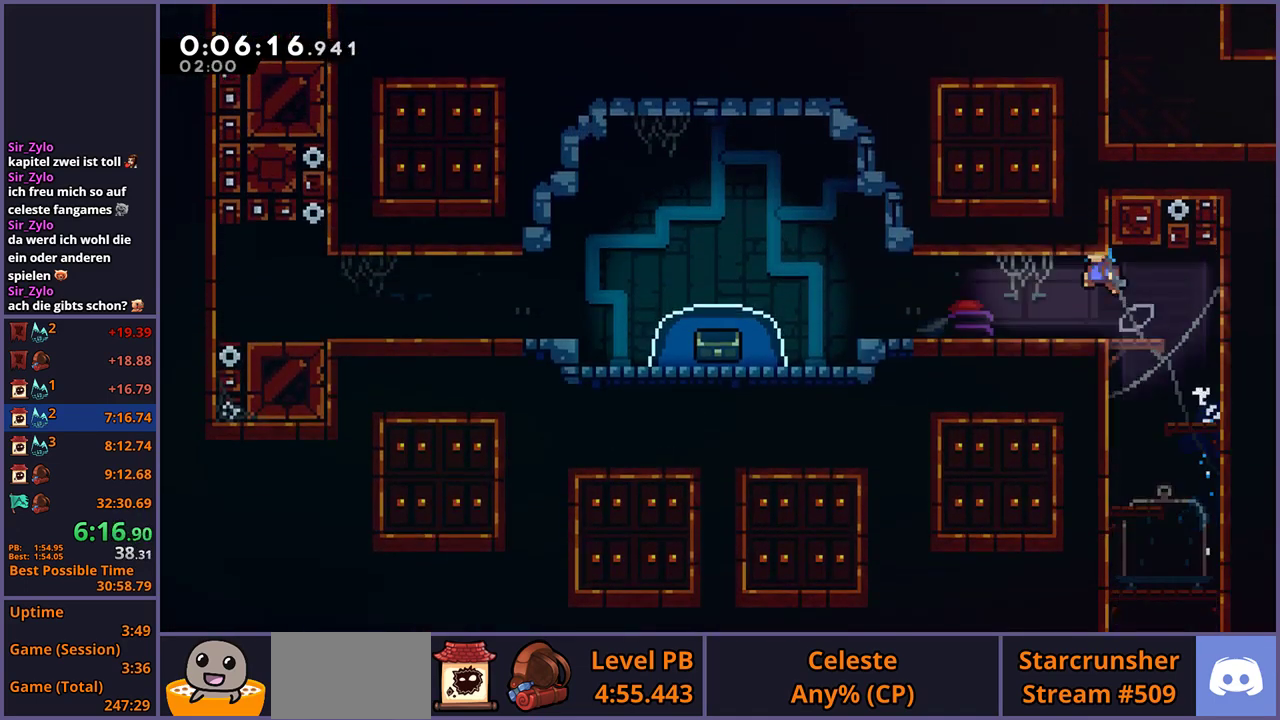
{"buttons": ["R1"], "left_stick": "down-left", "right_stick": "center", "events": [[83, "left_stick", "center"], [267, "left_stick", "down-left"], [333, "R1", "down"]]}
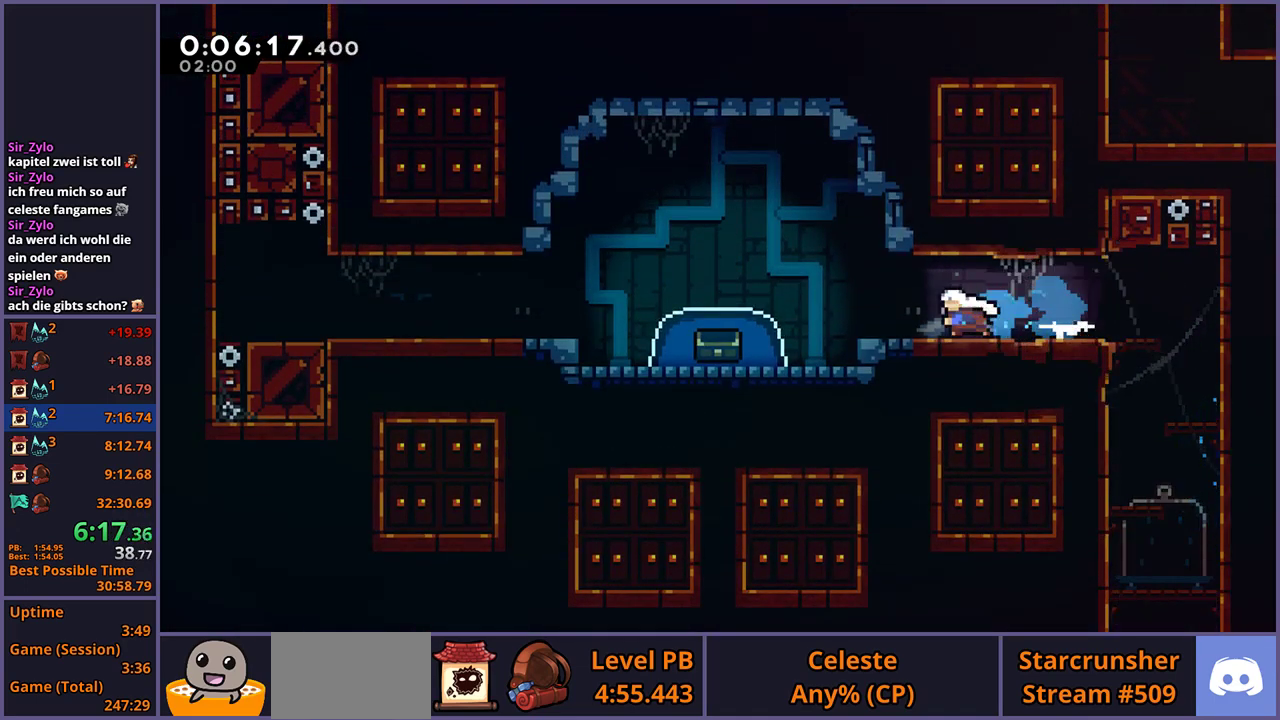
{"buttons": [], "left_stick": "down-left", "right_stick": "center"}